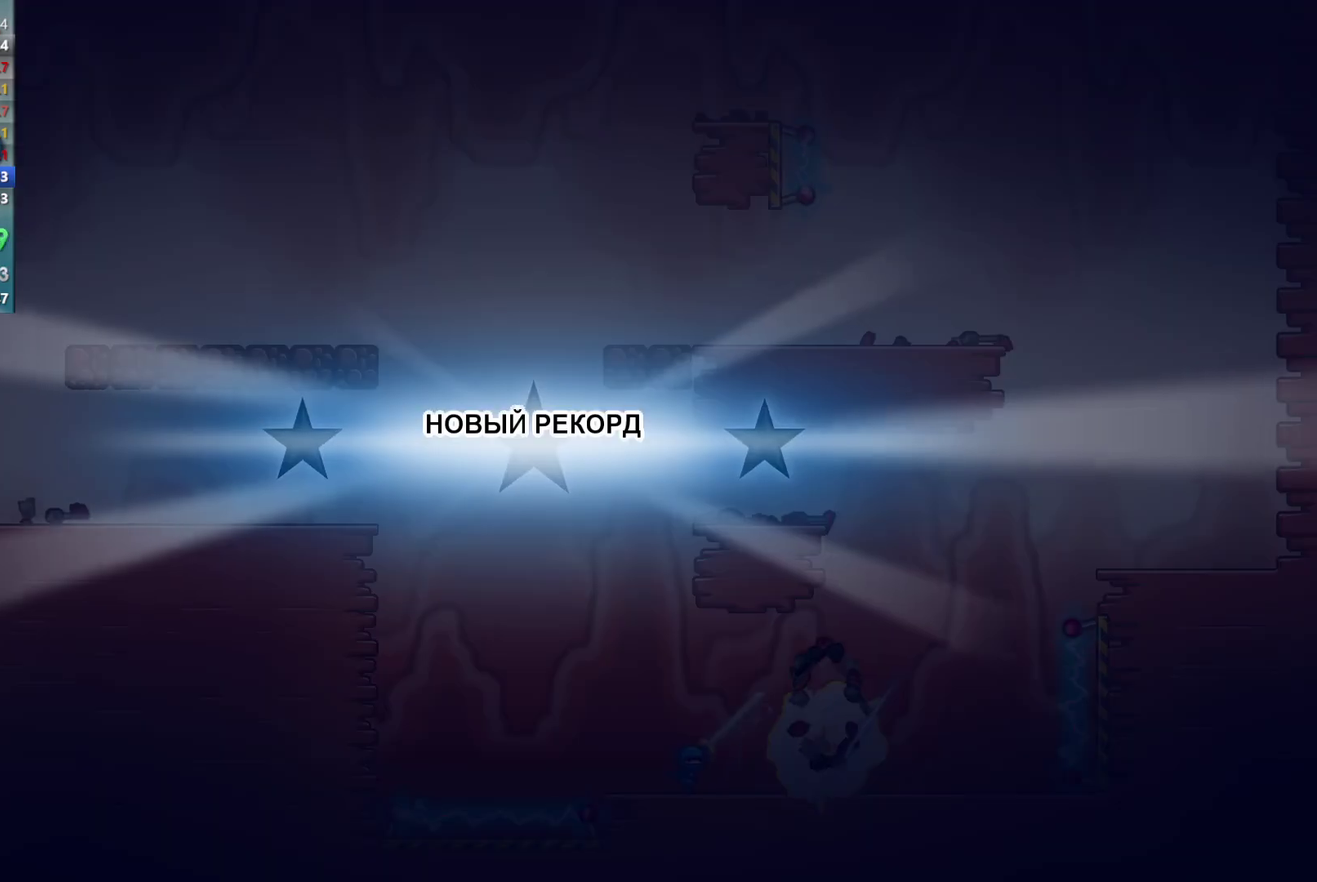
Gameplay with a controller (Xbox layout); each line is a JSON object with the inputs held at the frame after it. "events" lists button and stick changes between this image and that frame as [ms after this image, input, new state], when the widget could be followed in between. Not read: HOME L3 R3 SELECT START right_stick.
{"buttons": ["Y"], "left_stick": "center", "events": [[117, "Y", "down"], [233, "Y", "up"], [317, "Y", "down"], [383, "Y", "up"], [483, "Y", "down"]]}
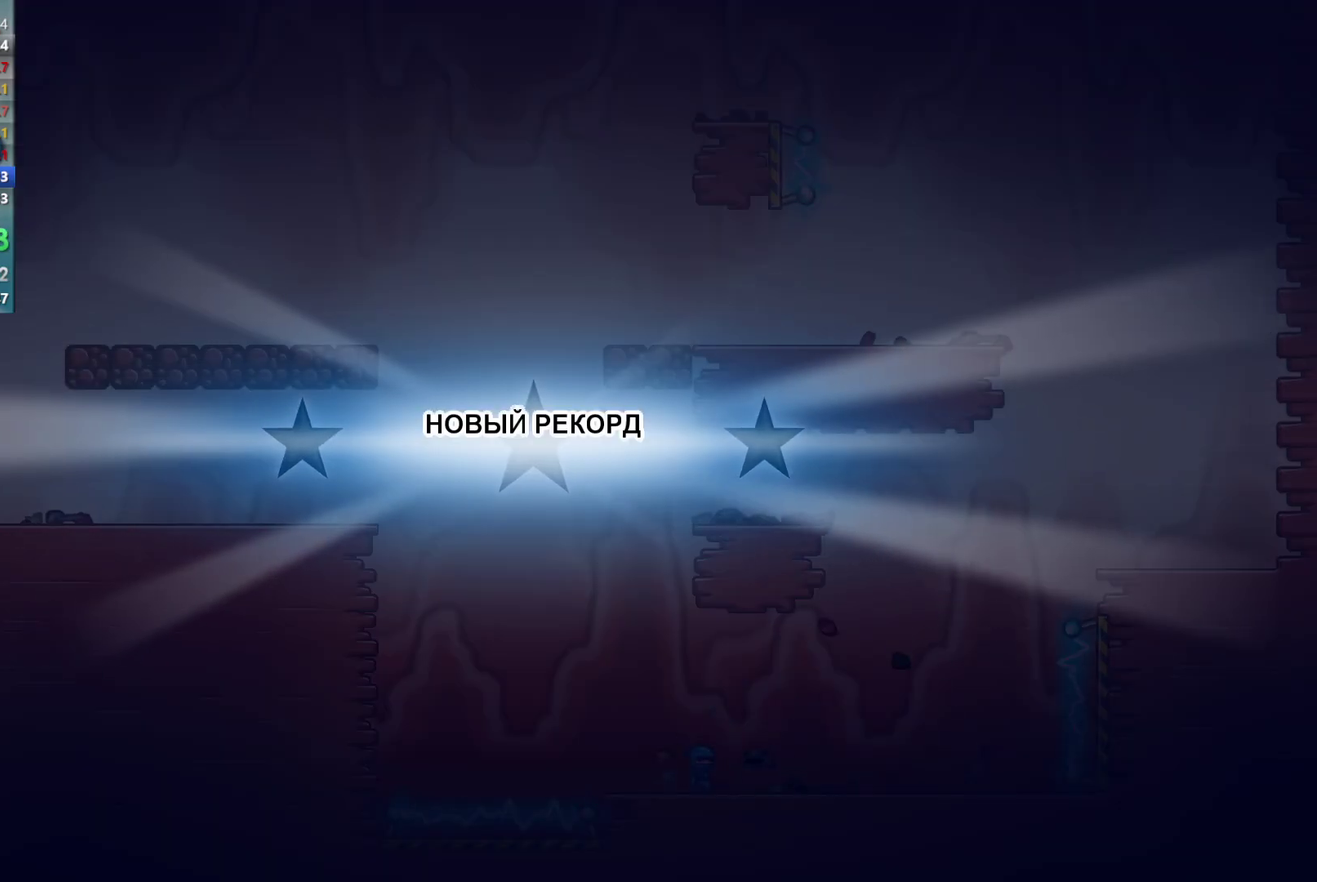
{"buttons": [], "left_stick": "center", "events": [[67, "Y", "up"], [133, "Y", "down"], [200, "Y", "up"], [283, "Y", "down"], [350, "Y", "up"], [433, "Y", "down"], [500, "Y", "up"]]}
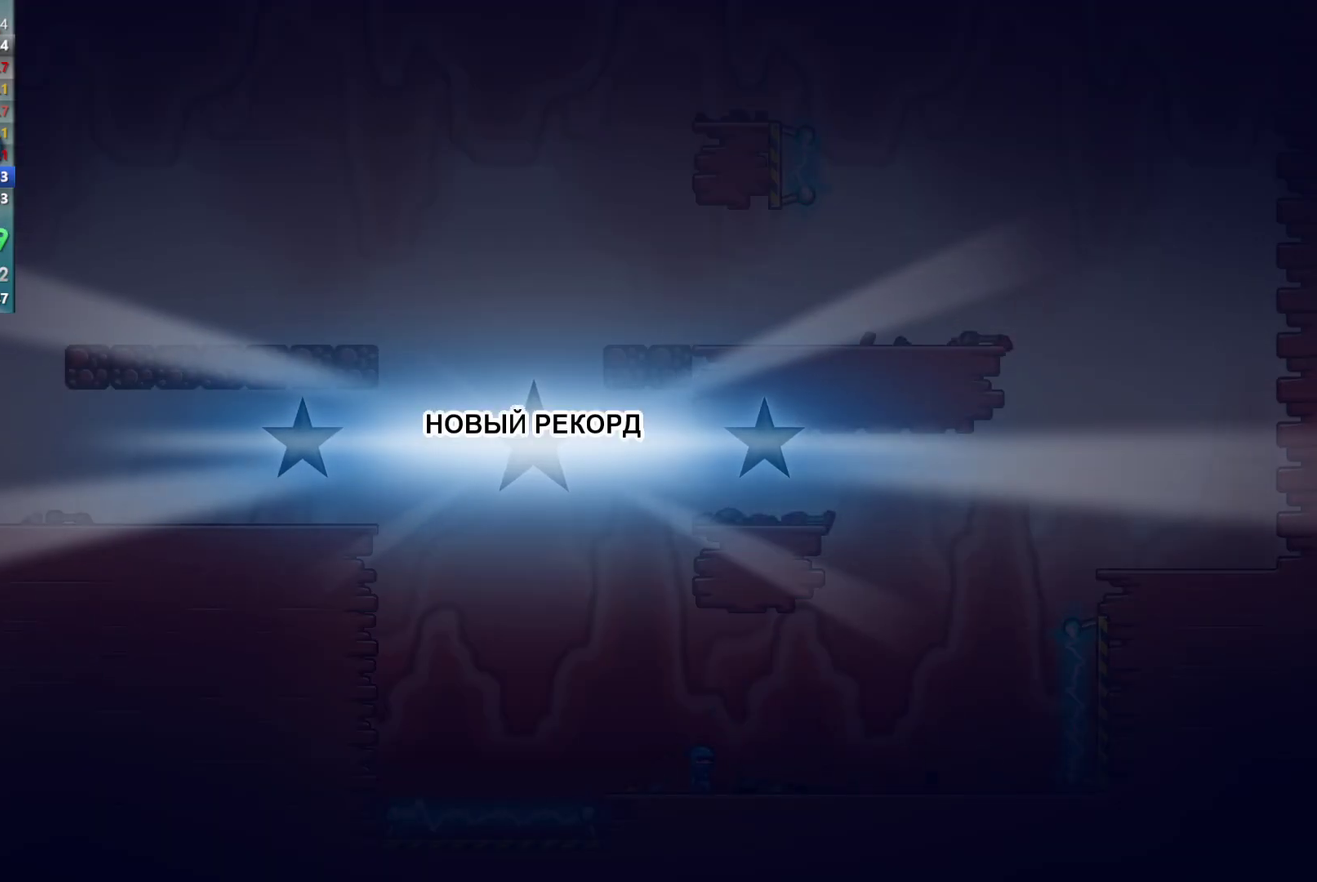
{"buttons": [], "left_stick": "center", "events": [[83, "Y", "down"], [133, "Y", "up"], [233, "Y", "down"], [283, "Y", "up"], [383, "Y", "down"], [450, "Y", "up"]]}
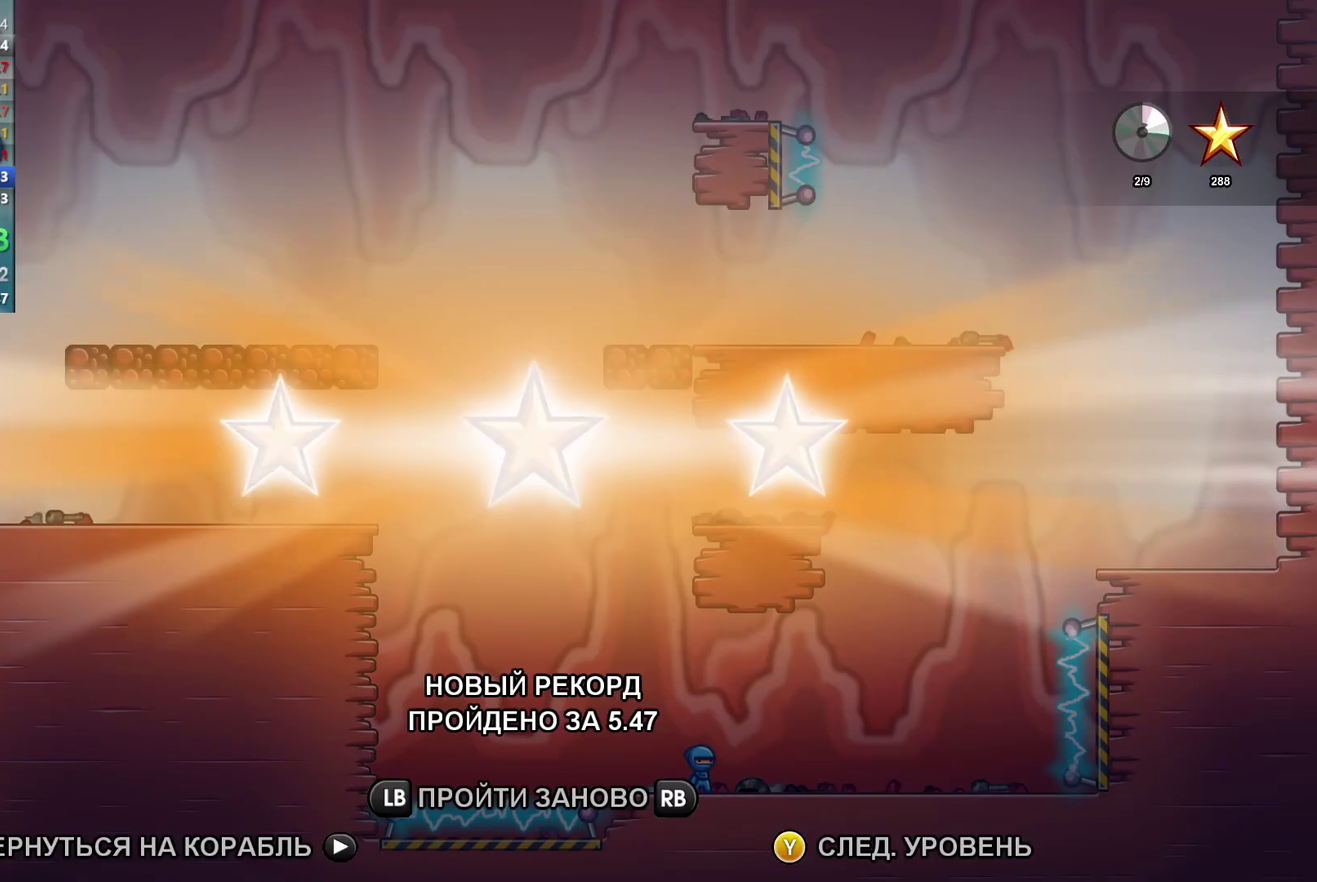
{"buttons": ["Y"], "left_stick": "center", "events": [[17, "Y", "down"], [83, "Y", "up"], [183, "Y", "down"], [233, "Y", "up"], [317, "Y", "down"], [400, "Y", "up"], [467, "Y", "down"]]}
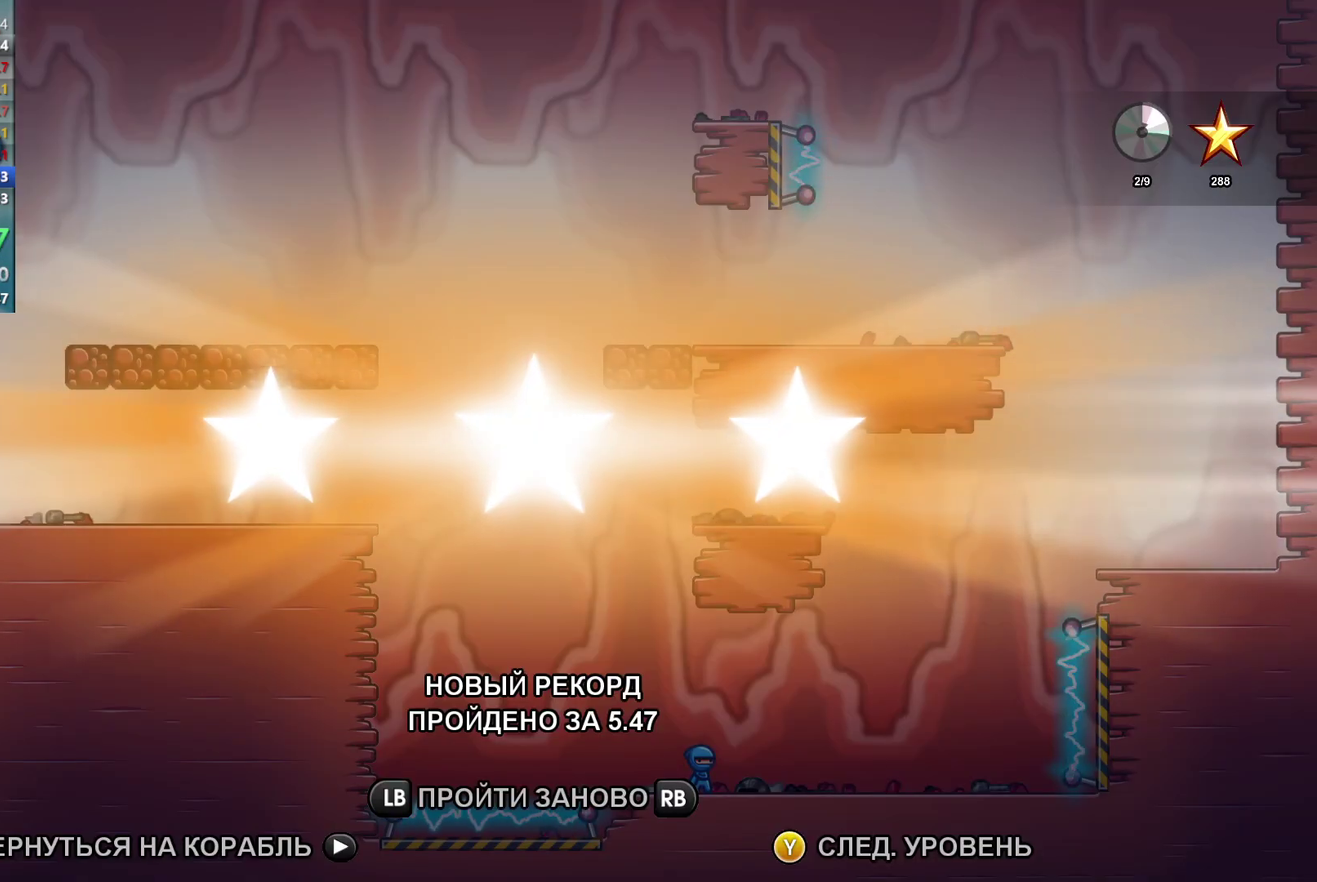
{"buttons": [], "left_stick": "center", "events": [[17, "Y", "up"], [133, "Y", "down"], [183, "Y", "up"], [433, "Y", "down"], [500, "Y", "up"]]}